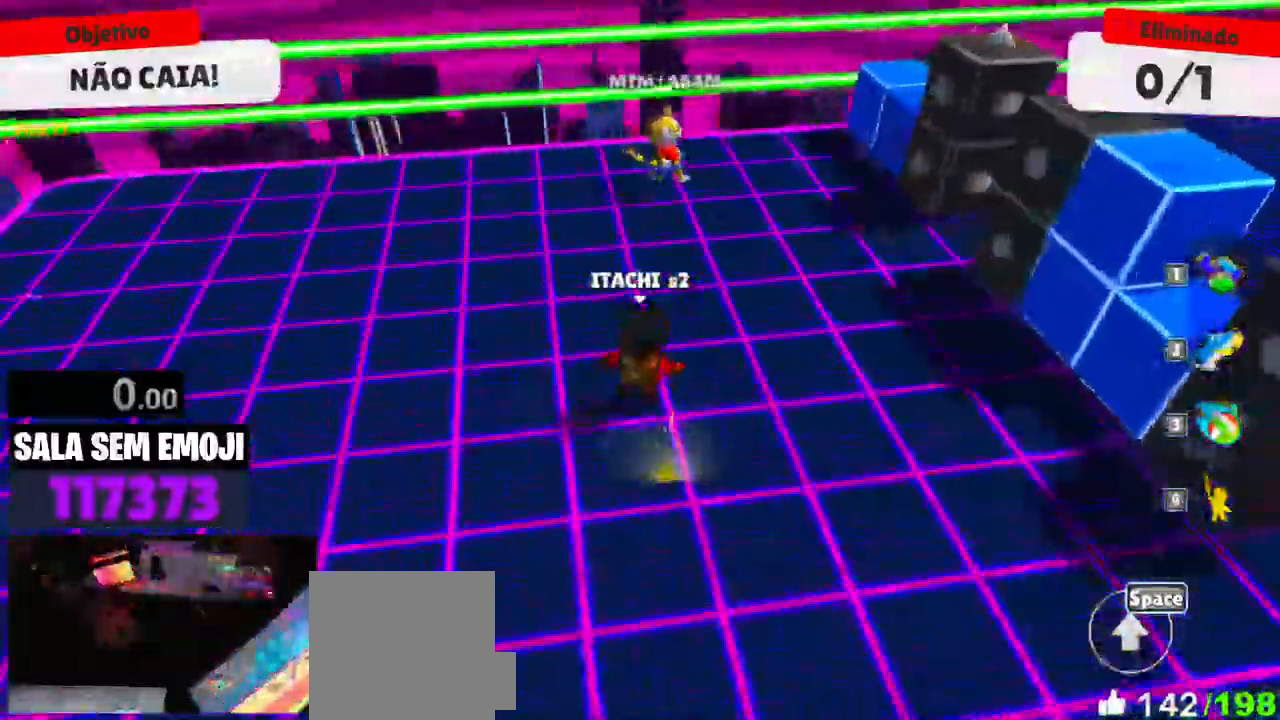
Gameplay with keyboard and mouse; each line is a JSON object with the keys and mouse buttons held at the frame after it. "events" lists presses ("down") and releases ("up") of "a", "d", "s", "space", "w", "mouse_left" and "mouse_right" between this image and that frame as [ms after this image, input, new state], when the widget could be followed in between. "mouse_left", "mouse_right" = the "left", "right" buttons of the "mouse" list. No other keys are recorded. Mouse movement is not recorded.
{"keys": ["d", "w"], "mouse": []}
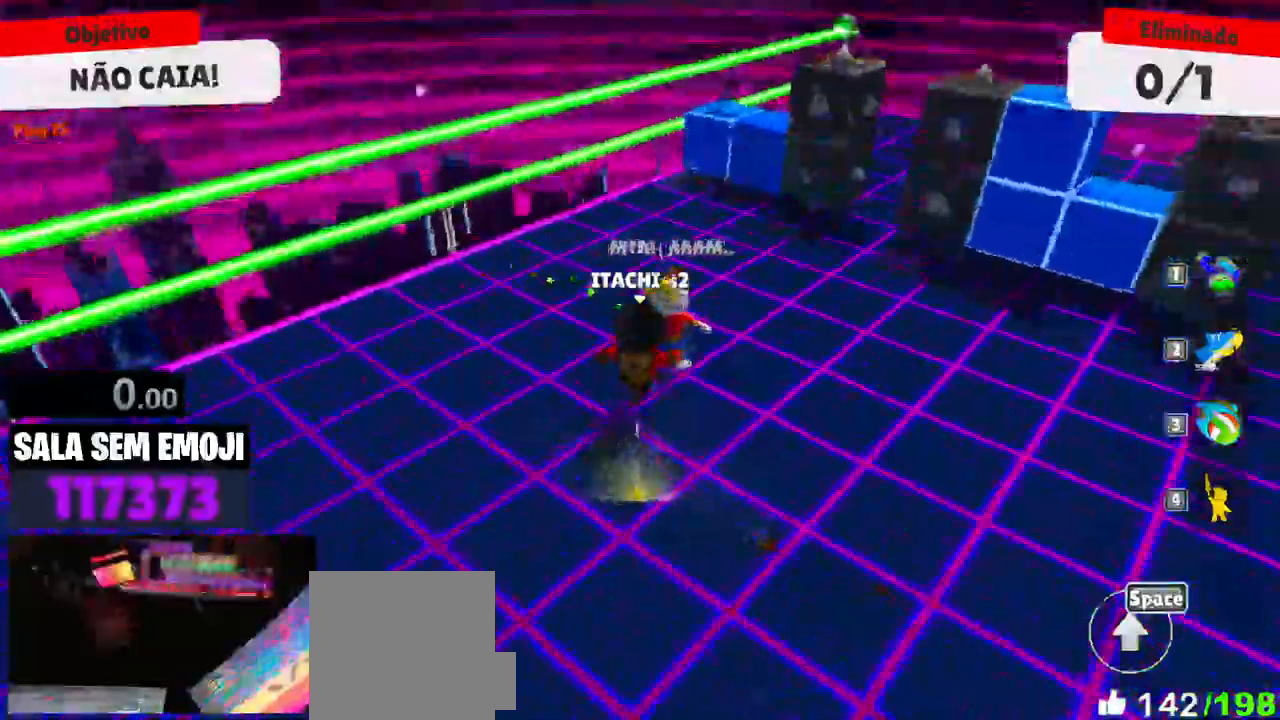
{"keys": ["s"], "mouse": [], "events": [[16, "w", "up"], [116, "s", "down"], [250, "d", "up"]]}
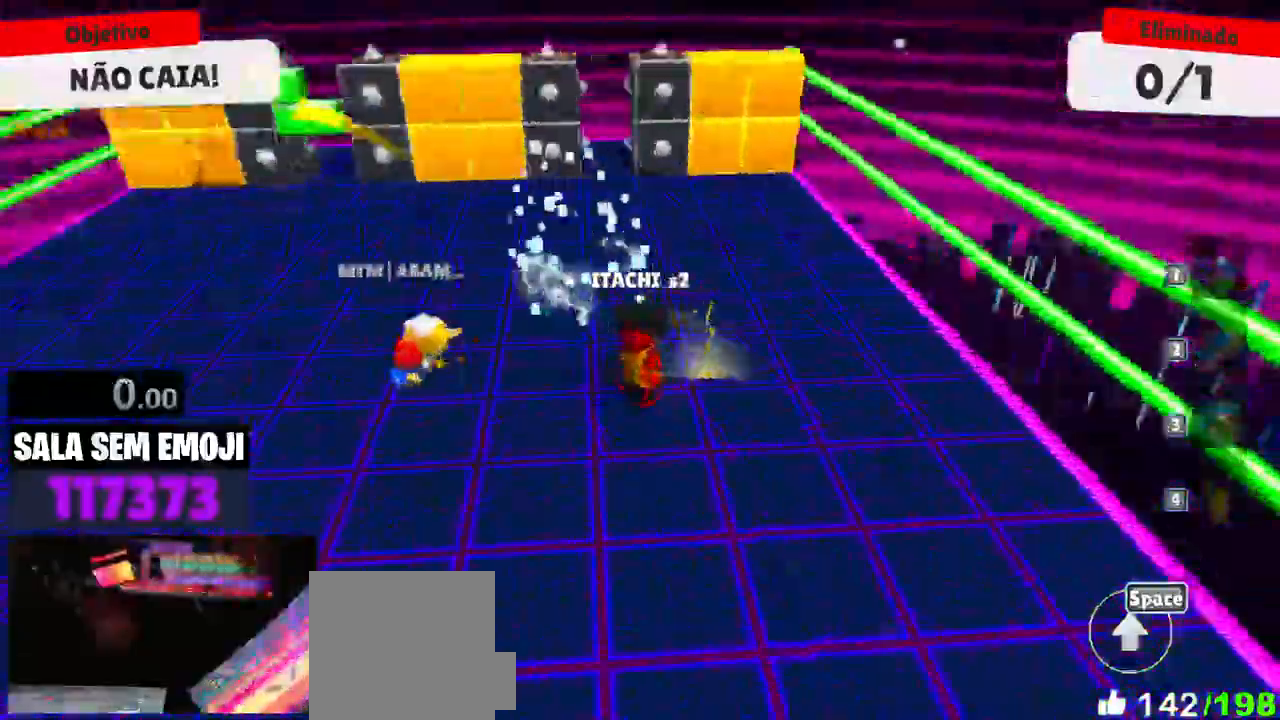
{"keys": ["a", "w"], "mouse": [], "events": [[83, "a", "down"], [183, "s", "up"], [366, "w", "down"]]}
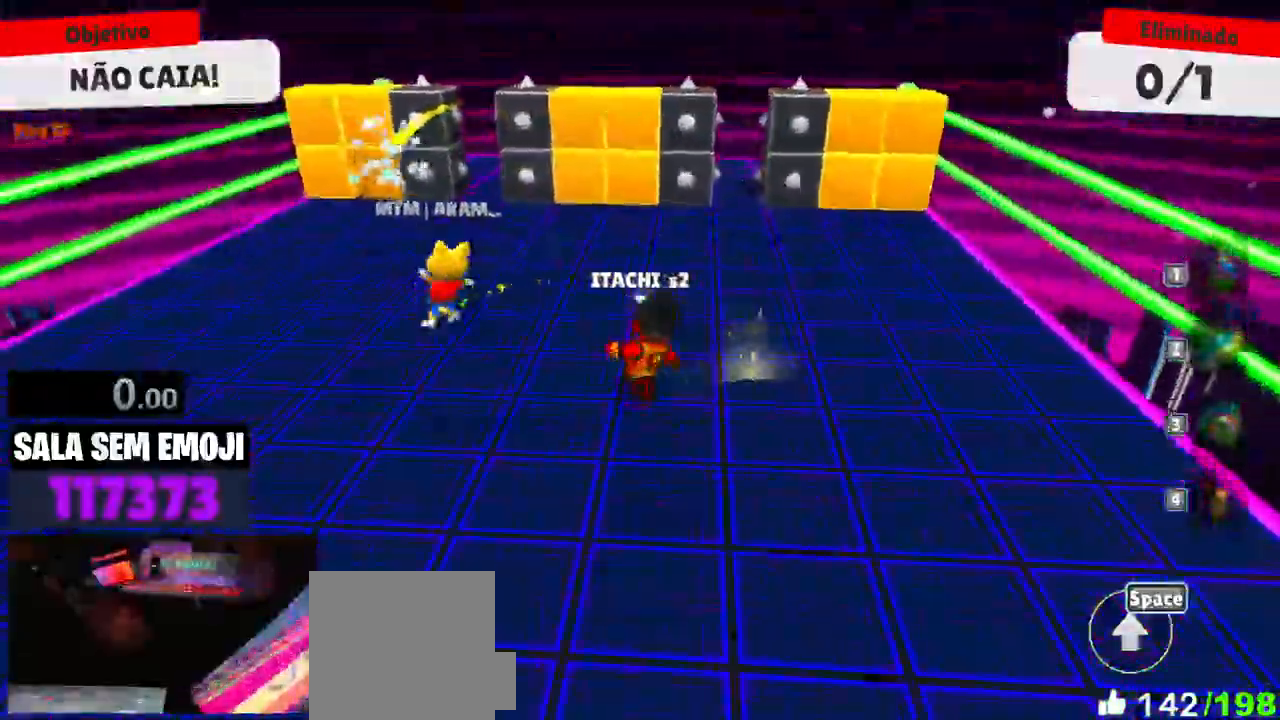
{"keys": ["s"], "mouse": [], "events": [[50, "a", "up"], [100, "a", "down"], [150, "w", "up"], [200, "space", "down"], [233, "a", "up"], [233, "s", "down"], [383, "space", "up"]]}
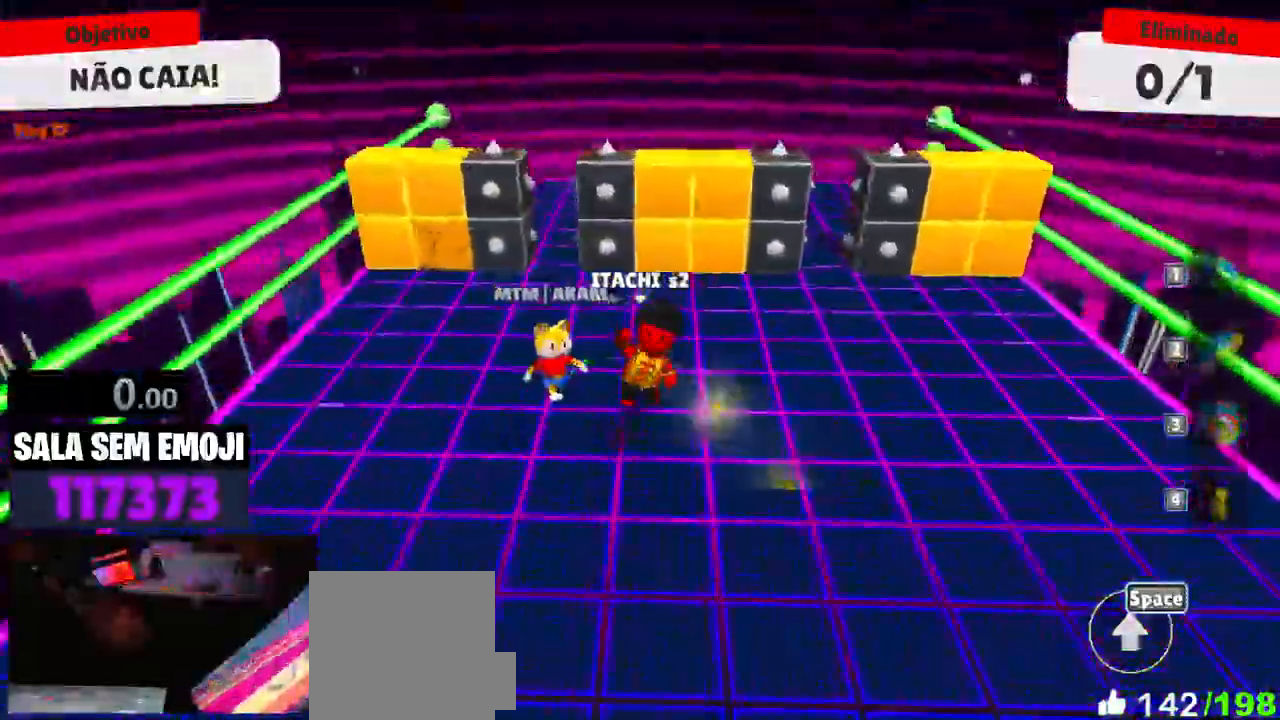
{"keys": ["s"], "mouse": [], "events": [[250, "a", "down"], [400, "a", "up"]]}
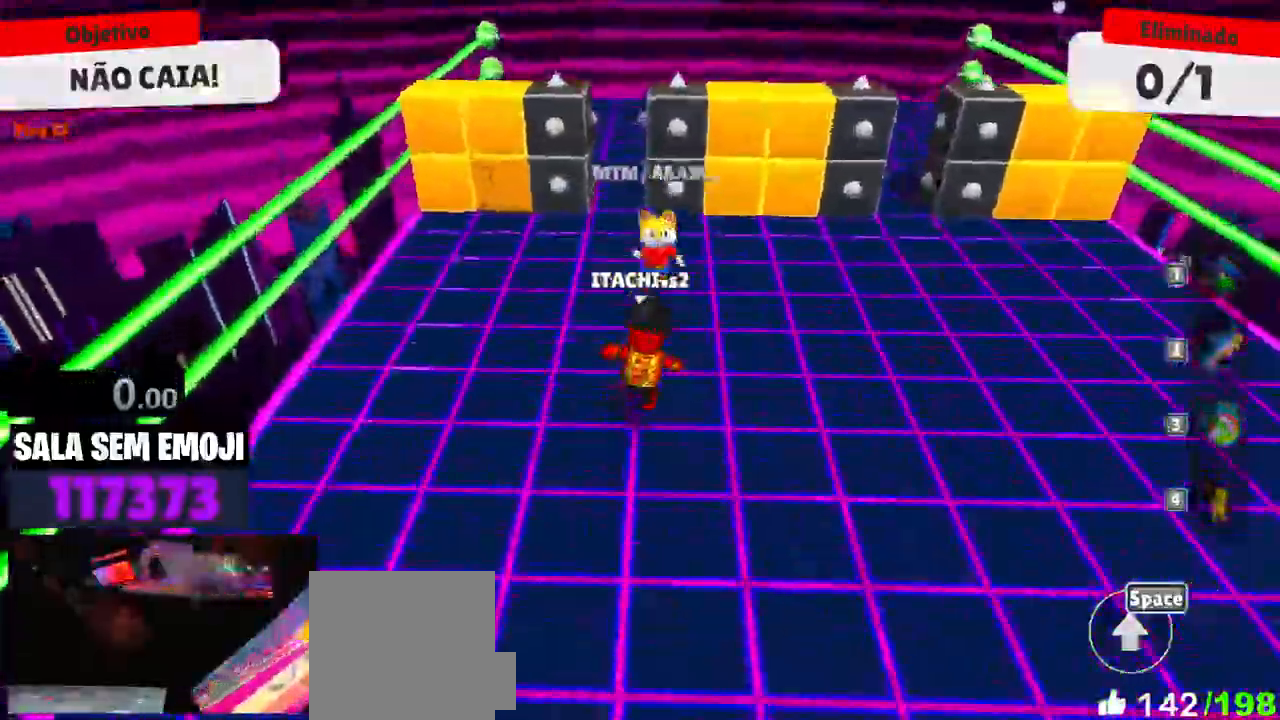
{"keys": ["space", "w"], "mouse": [], "events": [[133, "s", "up"], [183, "space", "down"], [266, "space", "up"], [316, "w", "down"], [416, "space", "down"]]}
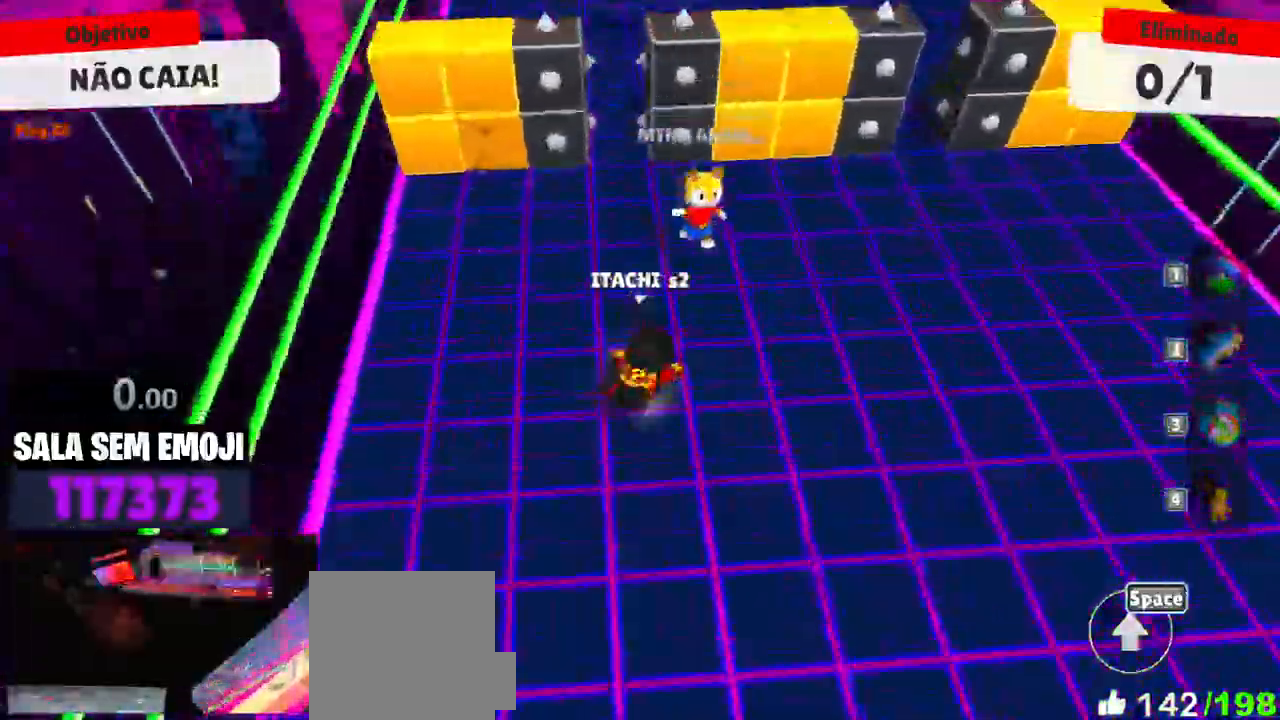
{"keys": ["w"], "mouse": [], "events": [[50, "space", "up"]]}
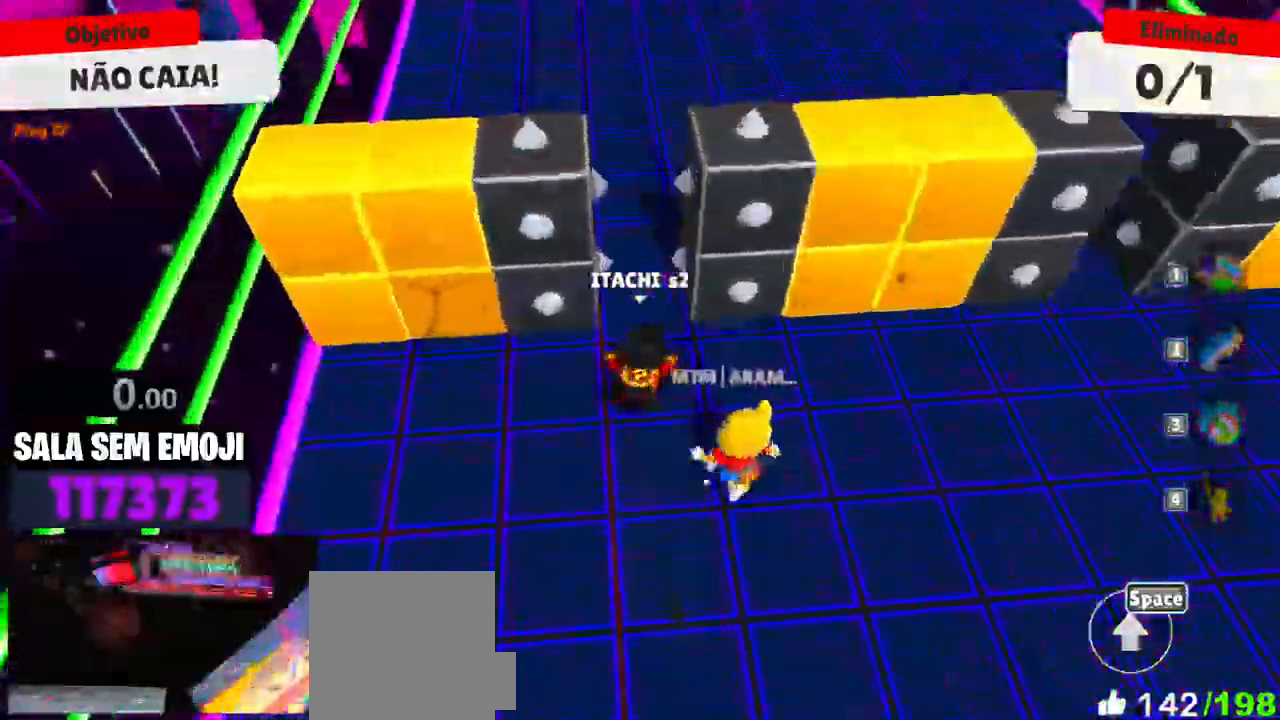
{"keys": ["d", "w"], "mouse": [], "events": [[483, "d", "down"]]}
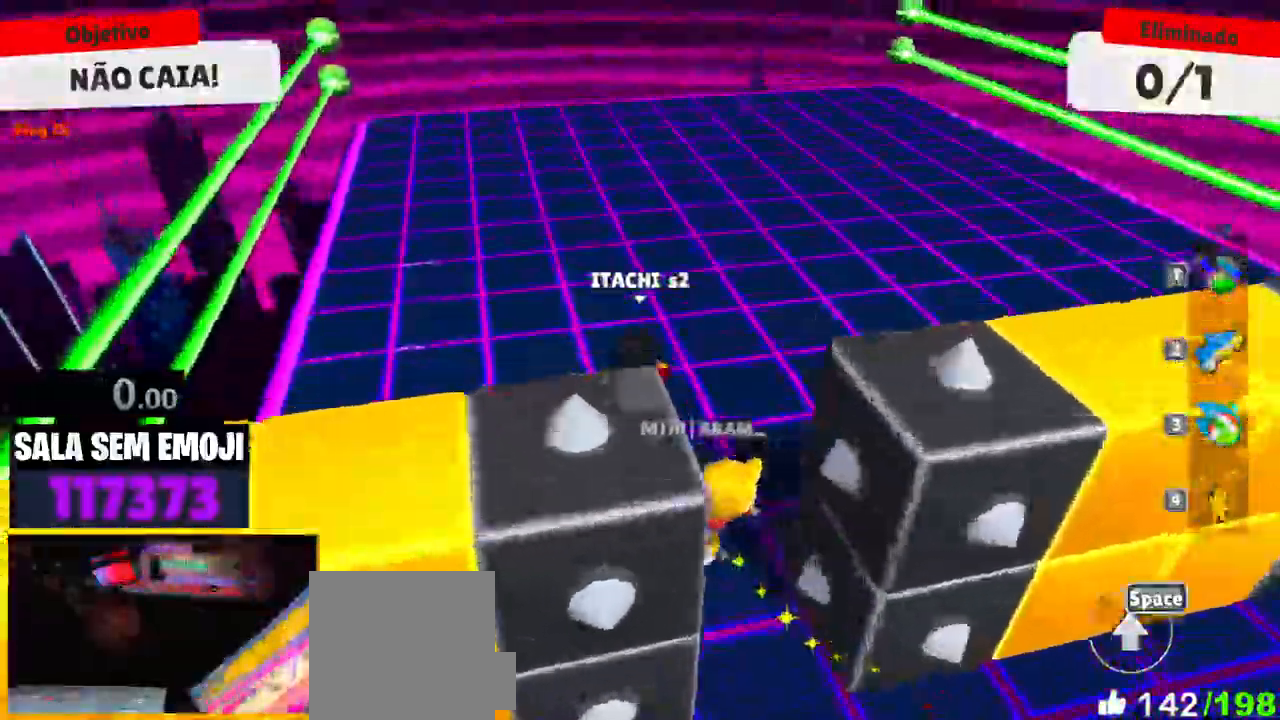
{"keys": ["d", "s"], "mouse": [], "events": [[33, "w", "up"], [183, "s", "down"], [233, "a", "down"], [233, "d", "up"], [316, "d", "down"], [316, "s", "up"], [366, "a", "up"], [500, "s", "down"]]}
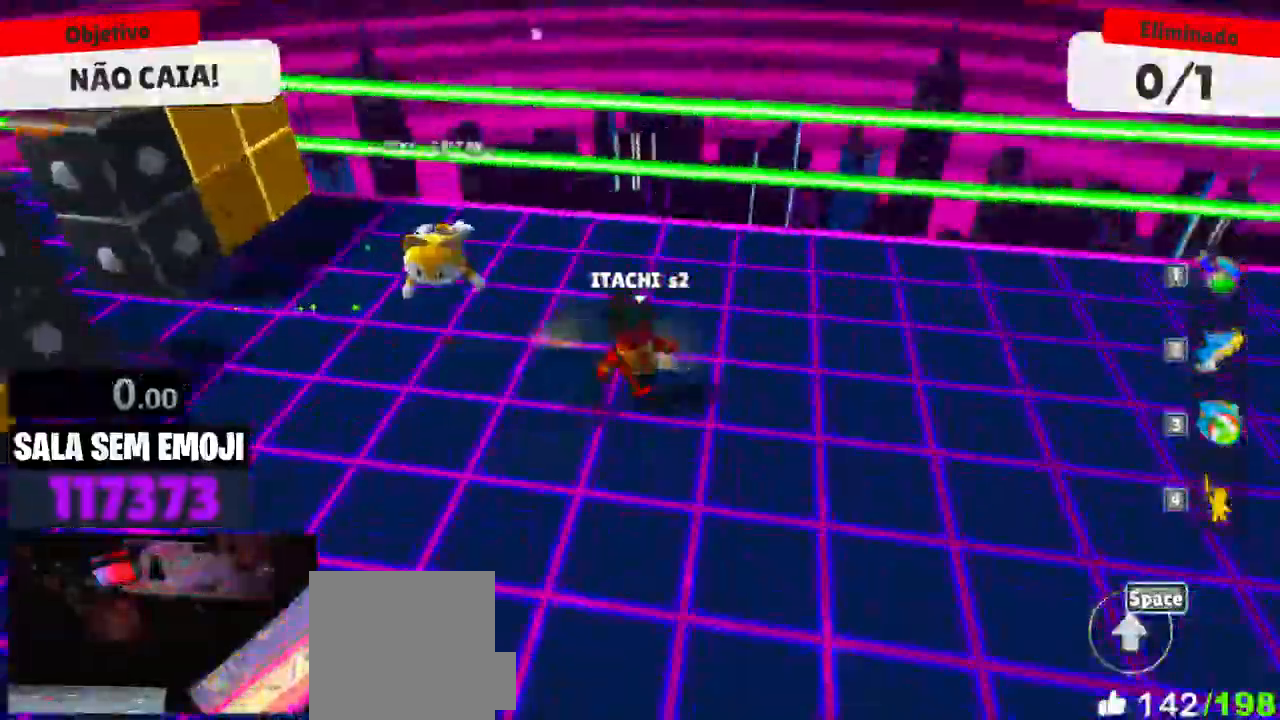
{"keys": ["a"], "mouse": [], "events": [[283, "d", "up"], [283, "space", "down"], [333, "a", "down"], [383, "space", "up"], [433, "s", "up"]]}
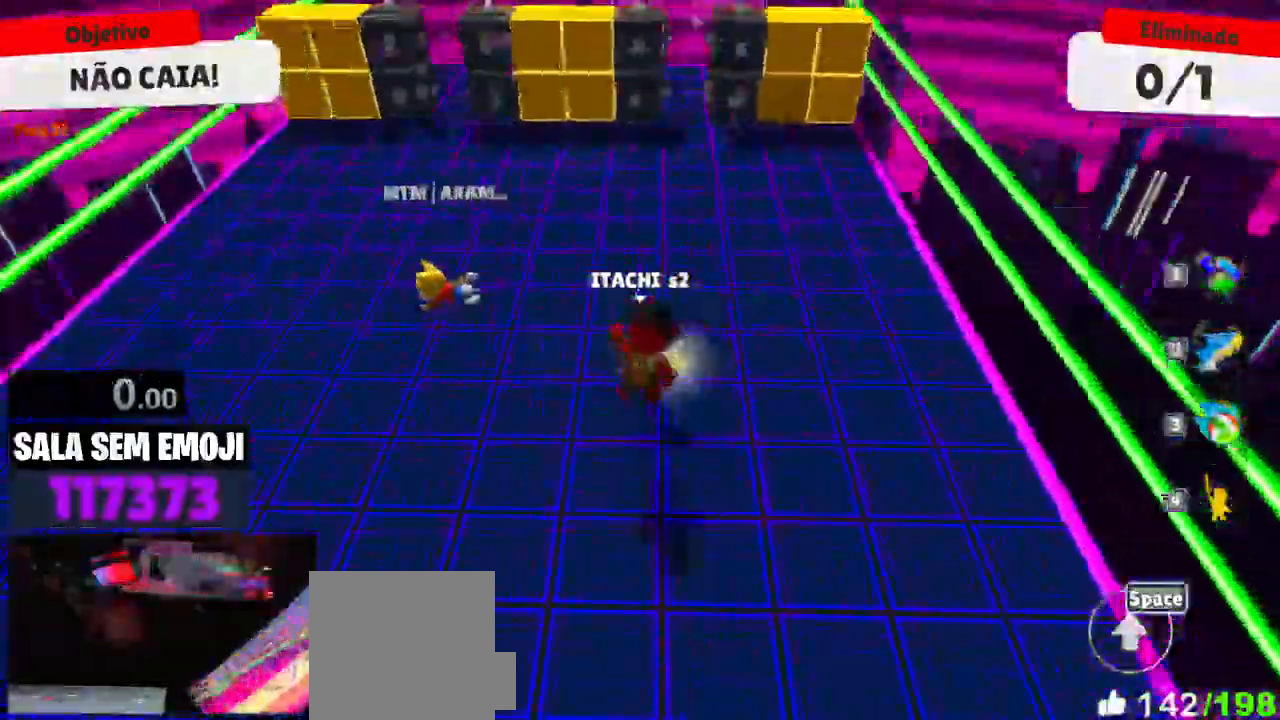
{"keys": ["w"], "mouse": [], "events": [[116, "w", "down"], [216, "a", "up"]]}
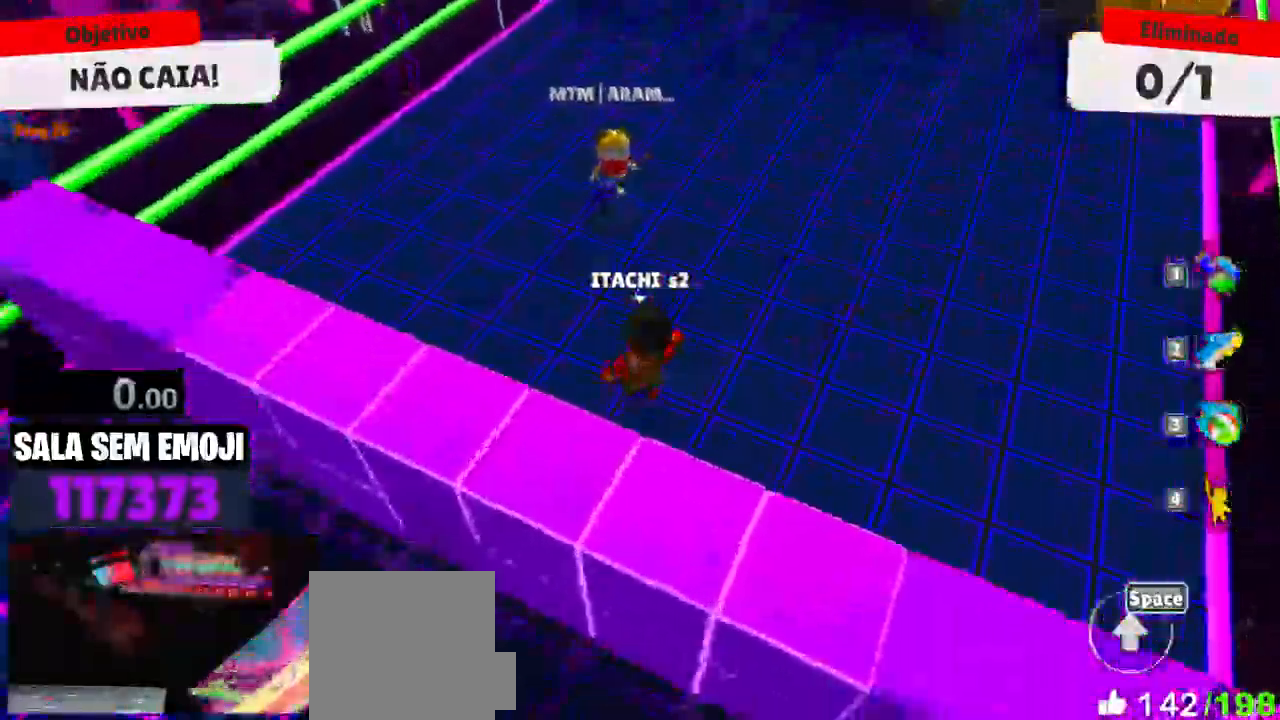
{"keys": ["d", "w"], "mouse": []}
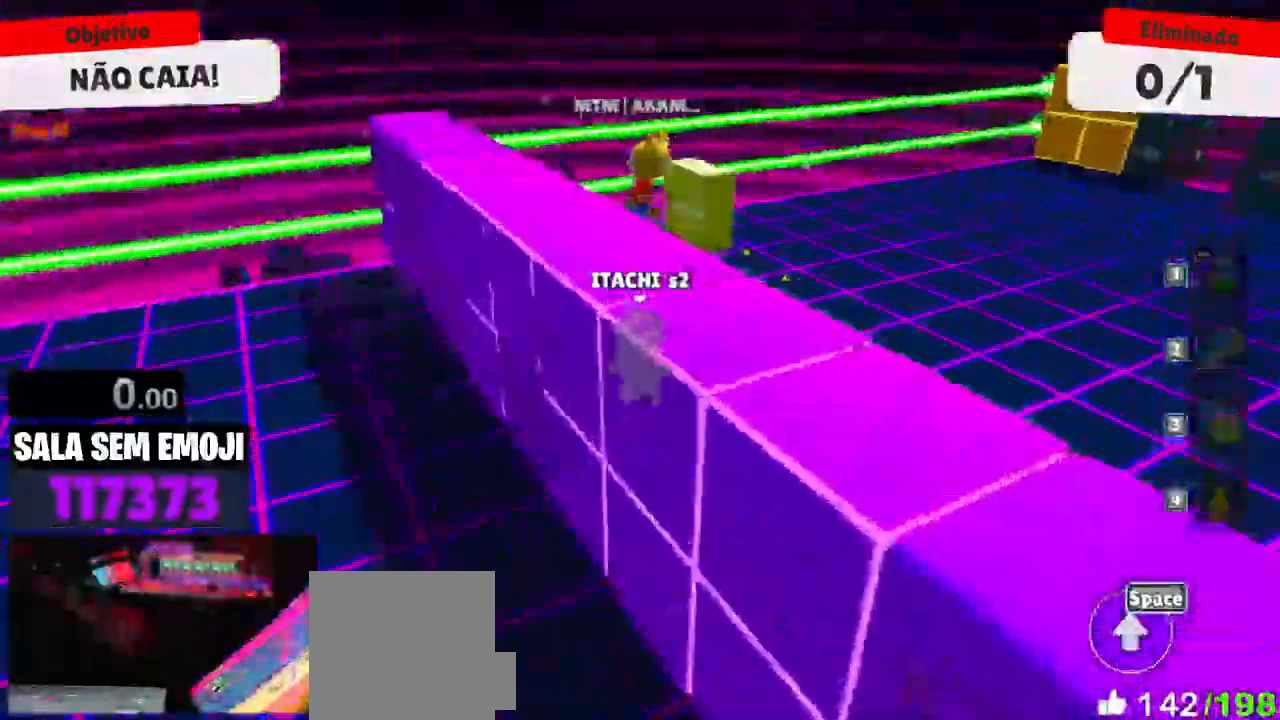
{"keys": ["s"], "mouse": [], "events": [[100, "w", "up"], [183, "s", "down"], [333, "d", "up"]]}
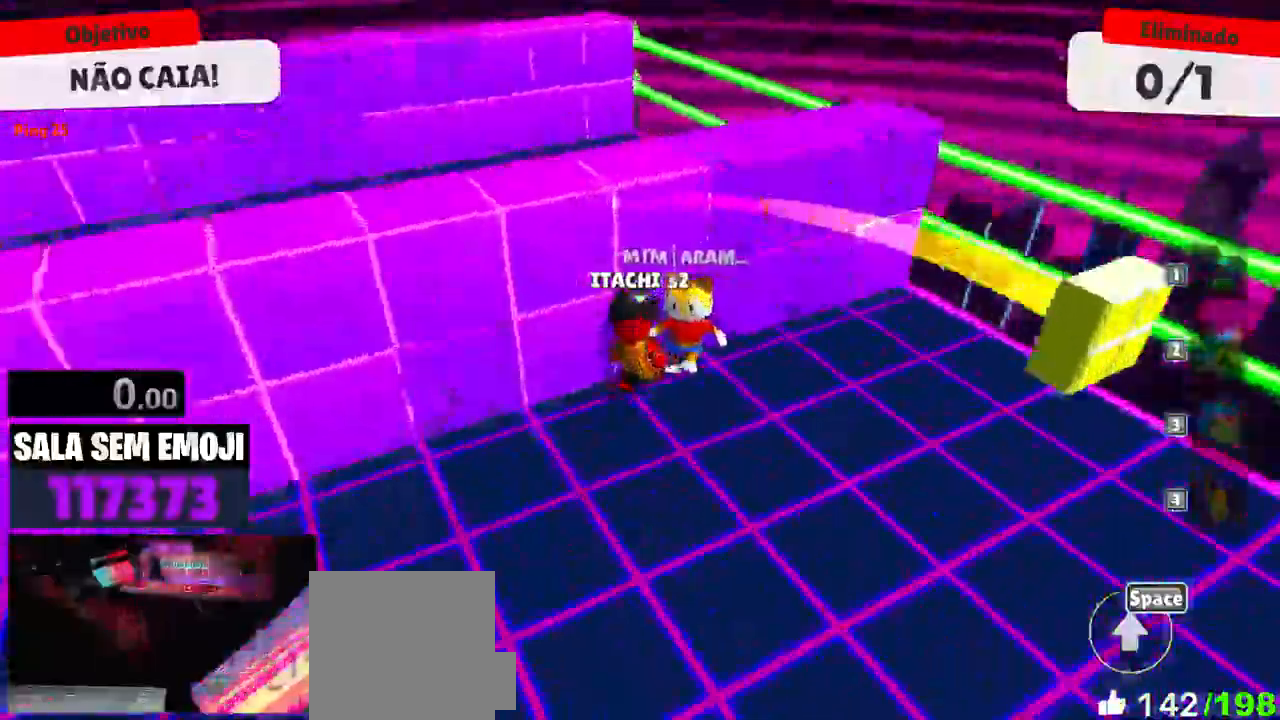
{"keys": ["d", "w"], "mouse": [], "events": [[66, "space", "down"], [216, "d", "down"], [216, "space", "up"], [250, "s", "up"], [500, "w", "down"]]}
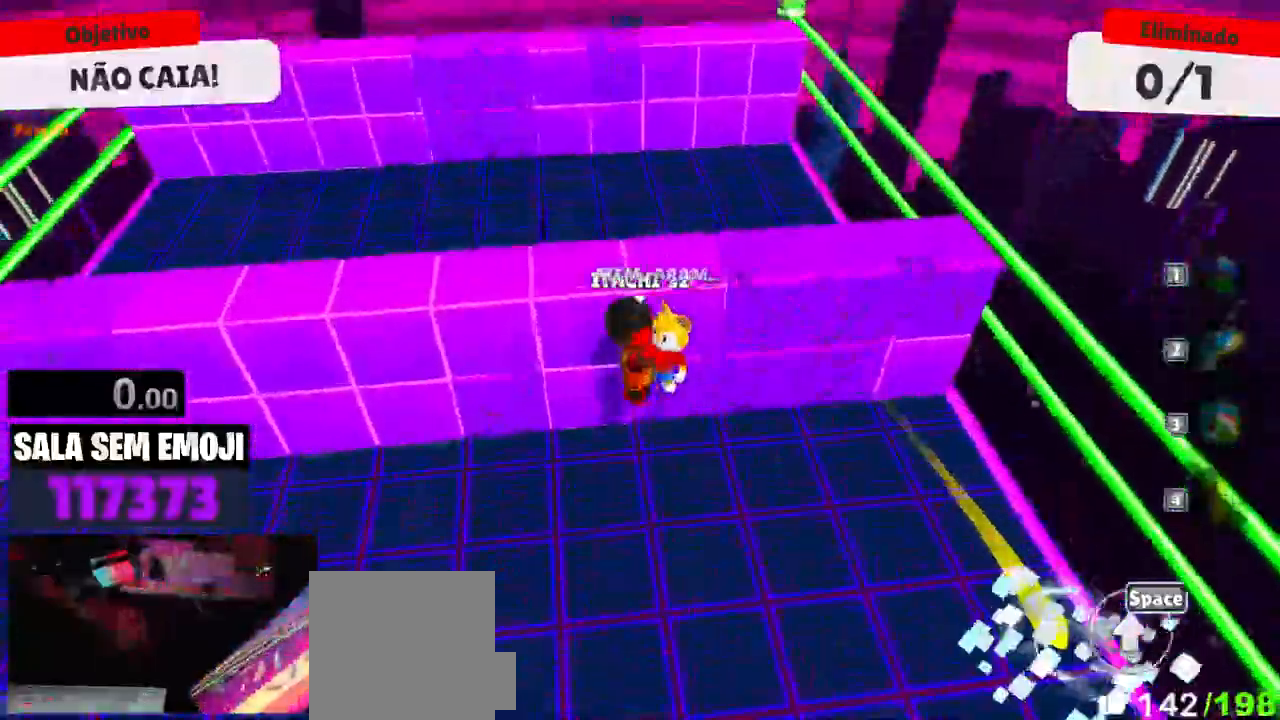
{"keys": ["a", "w"], "mouse": [], "events": [[83, "space", "down"], [183, "space", "up"], [216, "d", "up"], [366, "a", "down"]]}
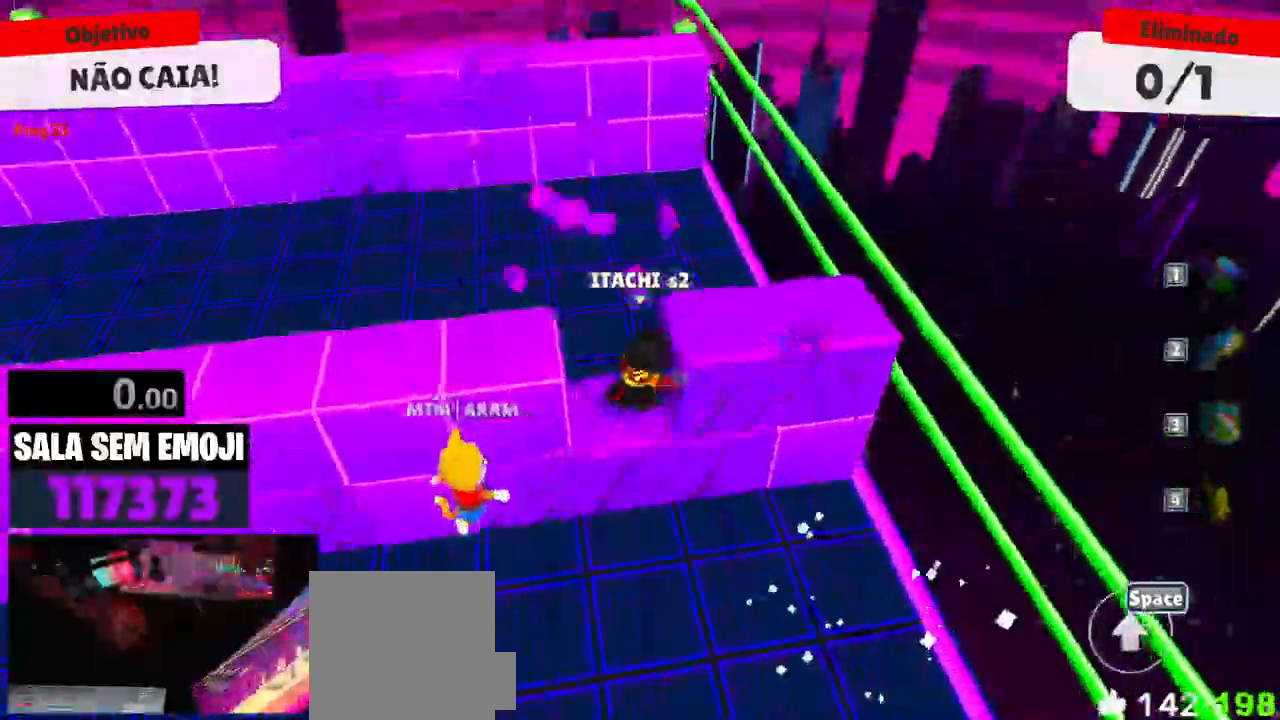
{"keys": ["a"], "mouse": [], "events": [[333, "w", "up"]]}
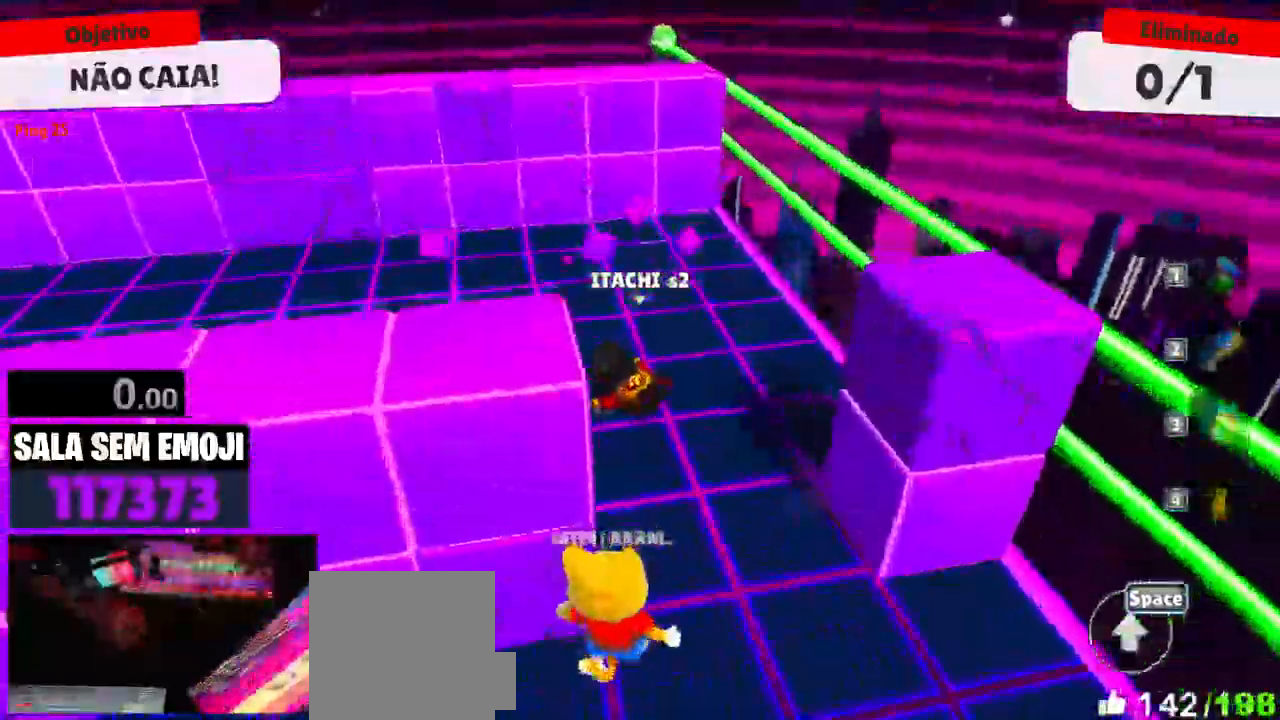
{"keys": ["a"], "mouse": [], "events": []}
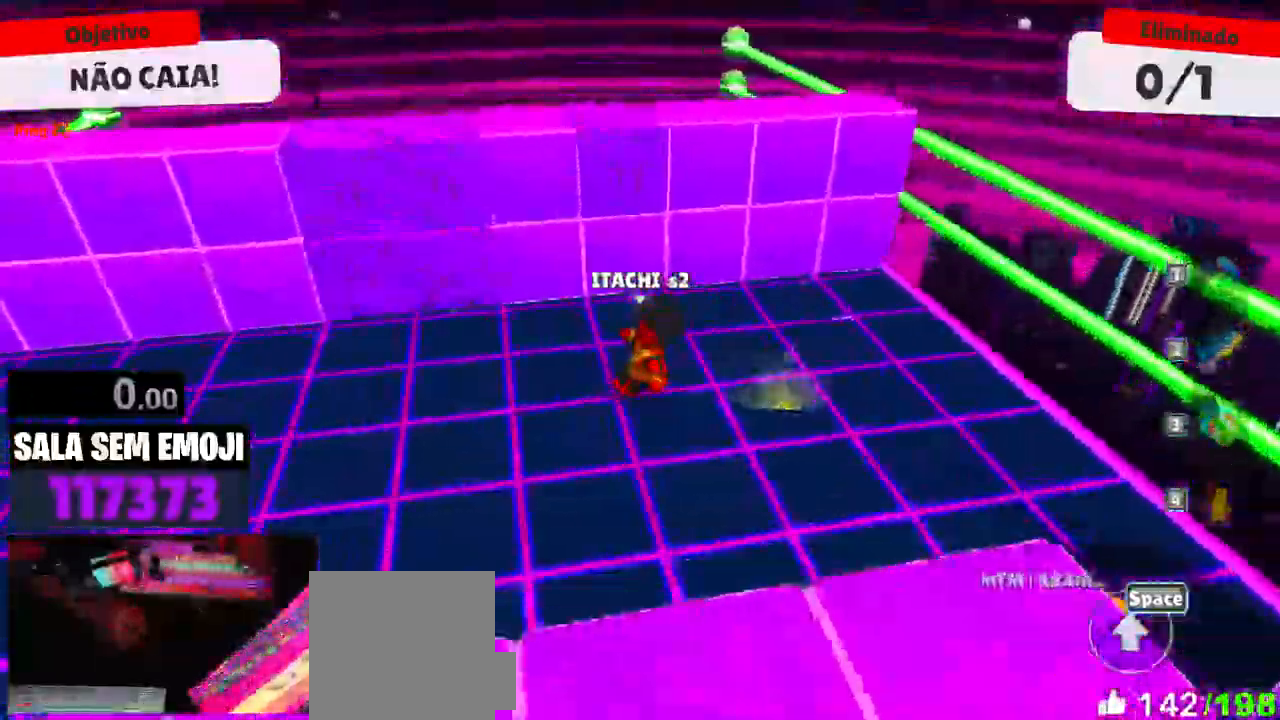
{"keys": ["w"], "mouse": [], "events": [[33, "s", "down"], [183, "s", "up"], [233, "a", "up"], [233, "w", "down"], [316, "space", "down"], [416, "space", "up"]]}
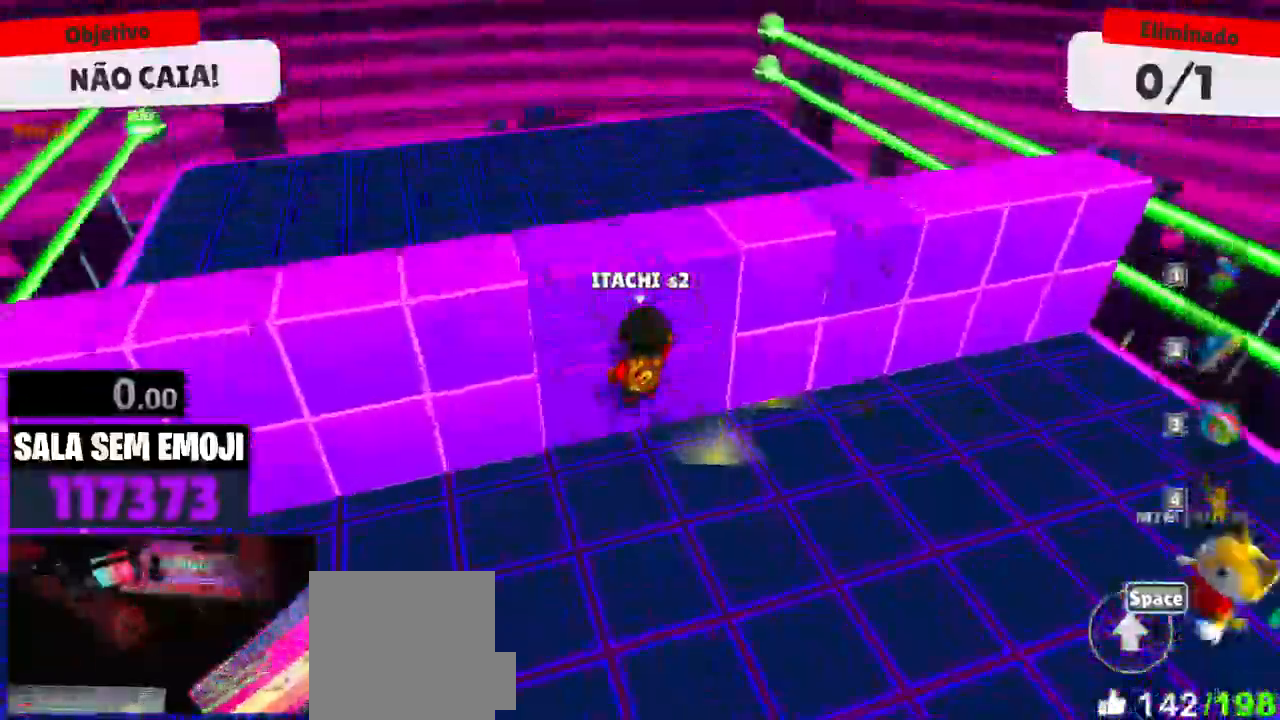
{"keys": ["a", "w"], "mouse": [], "events": [[16, "space", "down"], [50, "space", "up"], [283, "a", "down"]]}
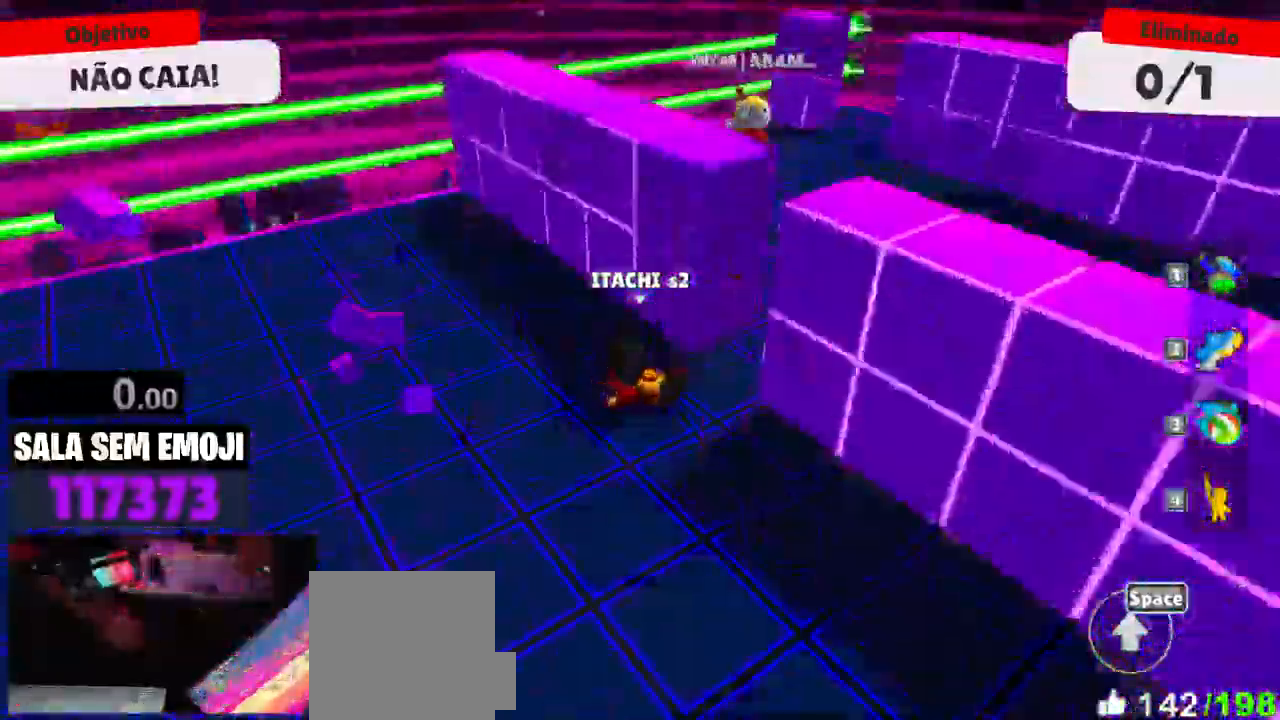
{"keys": ["w"], "mouse": [], "events": [[116, "a", "up"]]}
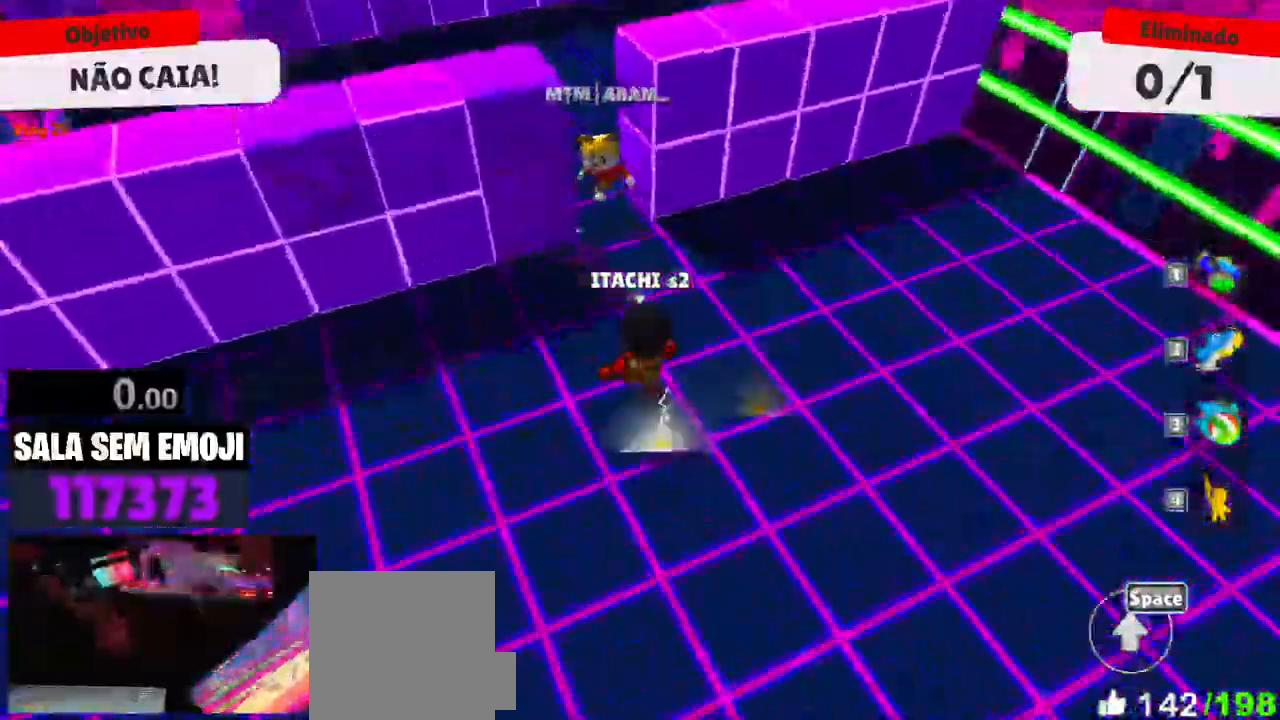
{"keys": ["a", "w"], "mouse": [], "events": [[416, "a", "down"]]}
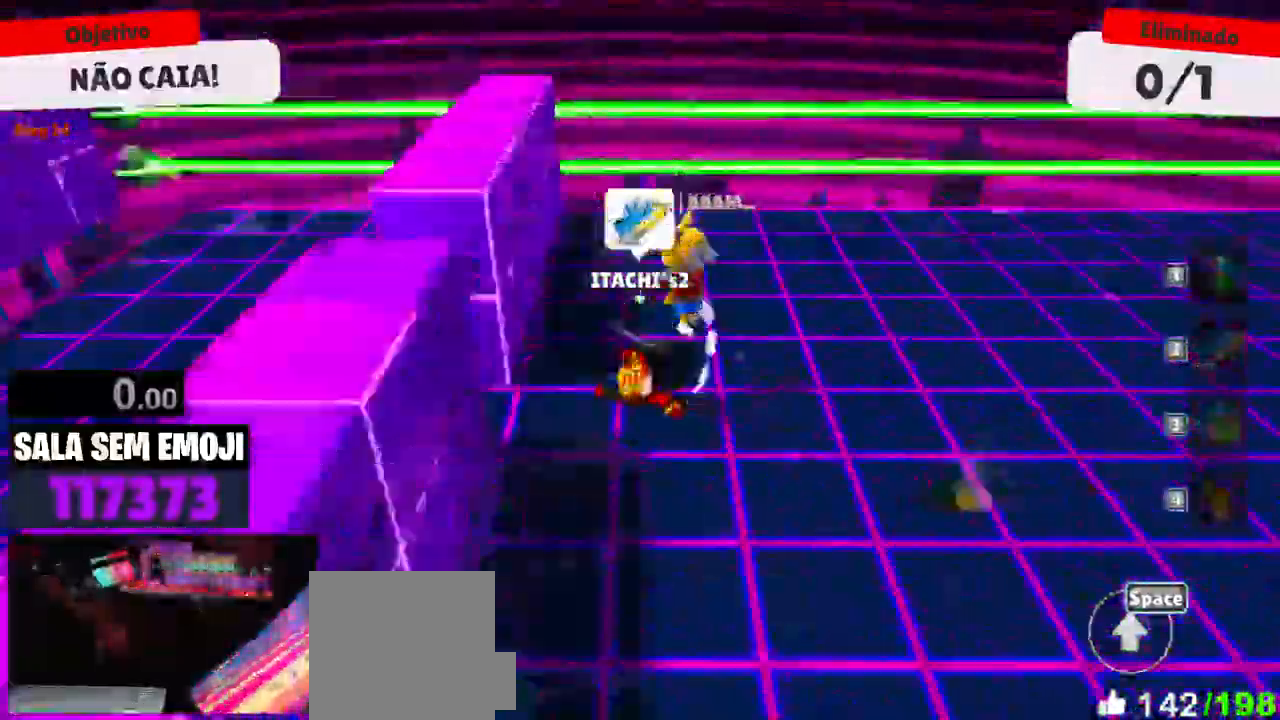
{"keys": ["d", "w"], "mouse": [], "events": [[50, "w", "up"], [200, "a", "up"], [200, "d", "down"], [383, "w", "down"]]}
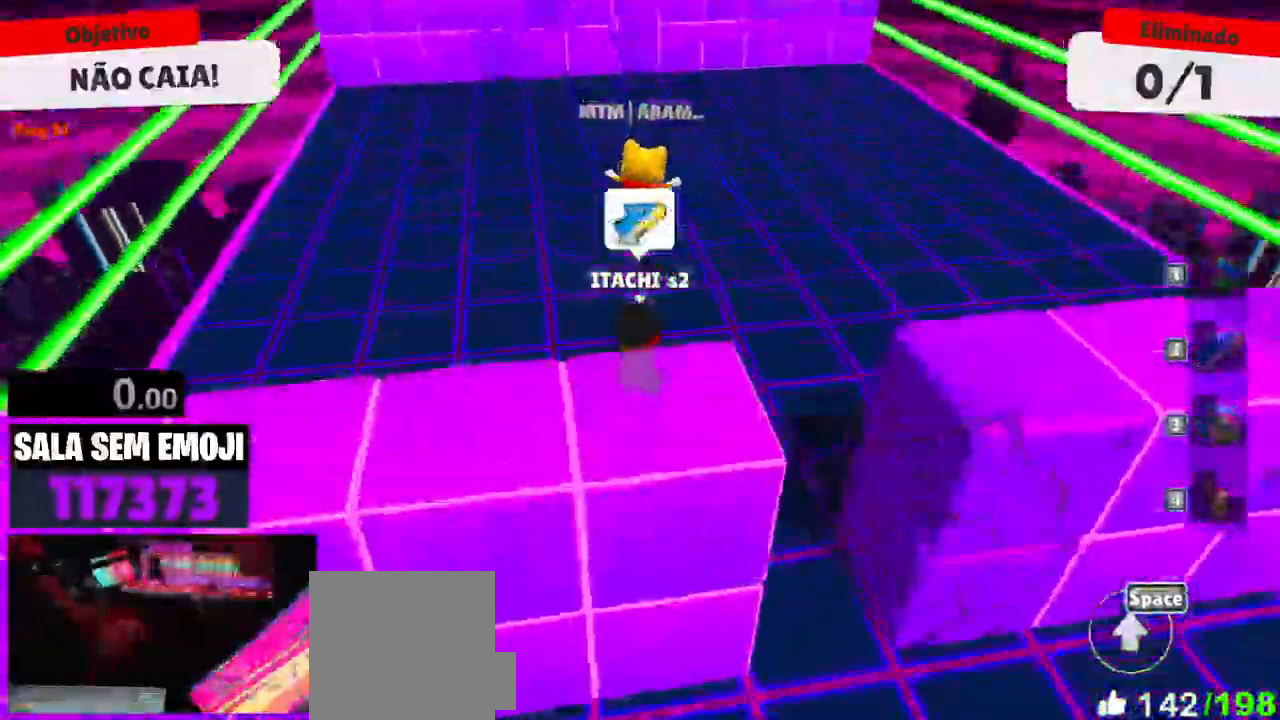
{"keys": ["a", "w"], "mouse": [], "events": [[166, "d", "up"], [250, "space", "down"], [400, "a", "down"], [400, "space", "up"]]}
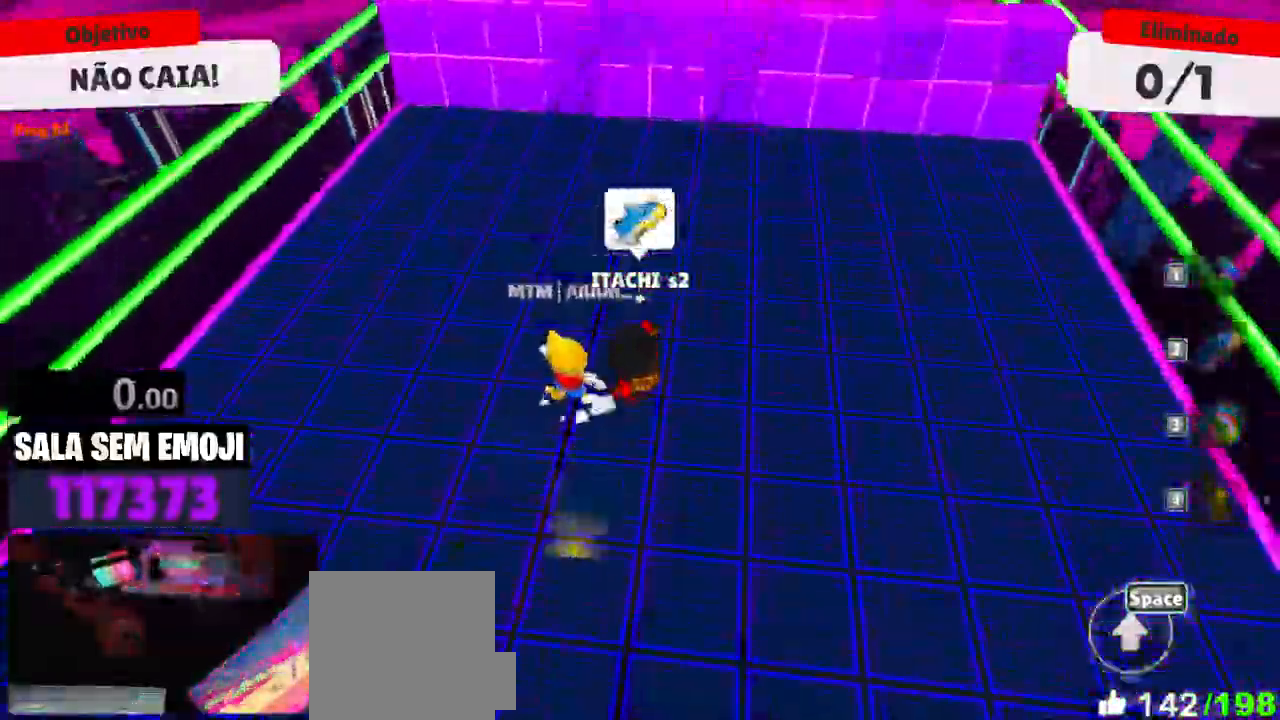
{"keys": ["a", "s"], "mouse": [], "events": [[133, "w", "up"], [316, "s", "down"], [416, "a", "up"], [466, "a", "down"]]}
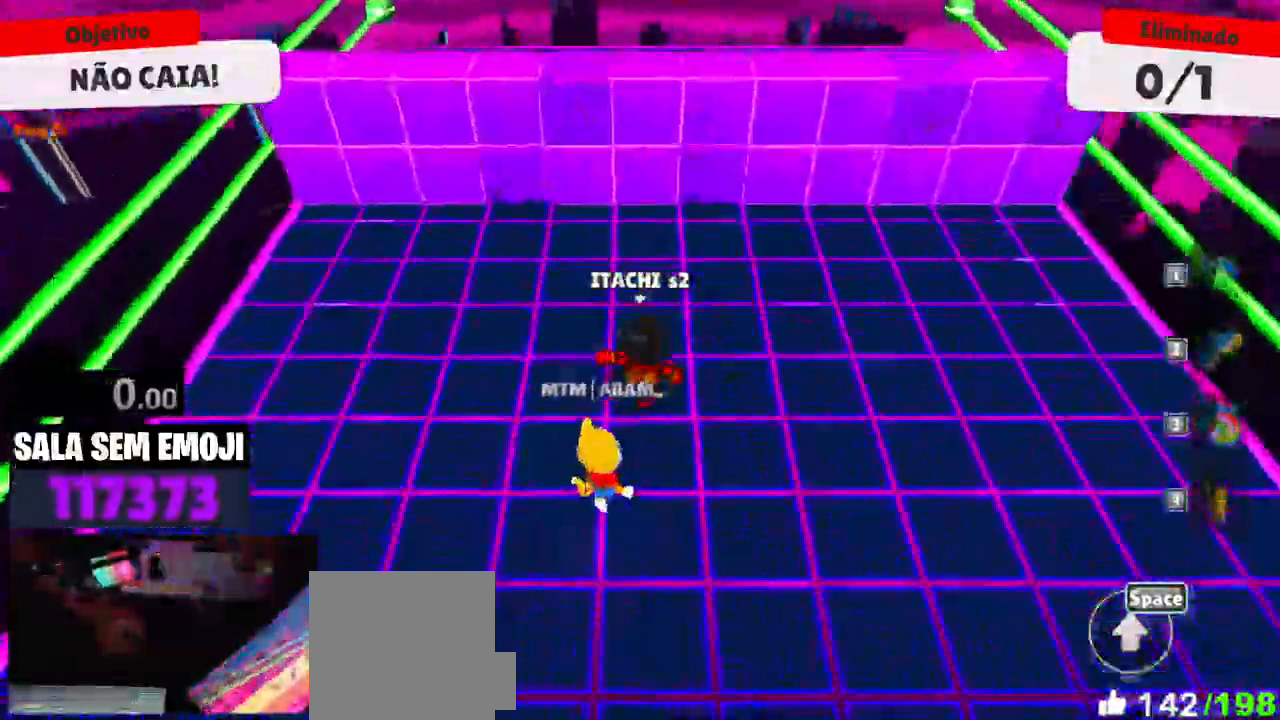
{"keys": ["space", "w"], "mouse": [], "events": [[50, "a", "up"], [150, "d", "down"], [150, "s", "up"], [250, "w", "down"], [283, "d", "up"], [283, "space", "down"], [333, "space", "up"], [466, "space", "down"]]}
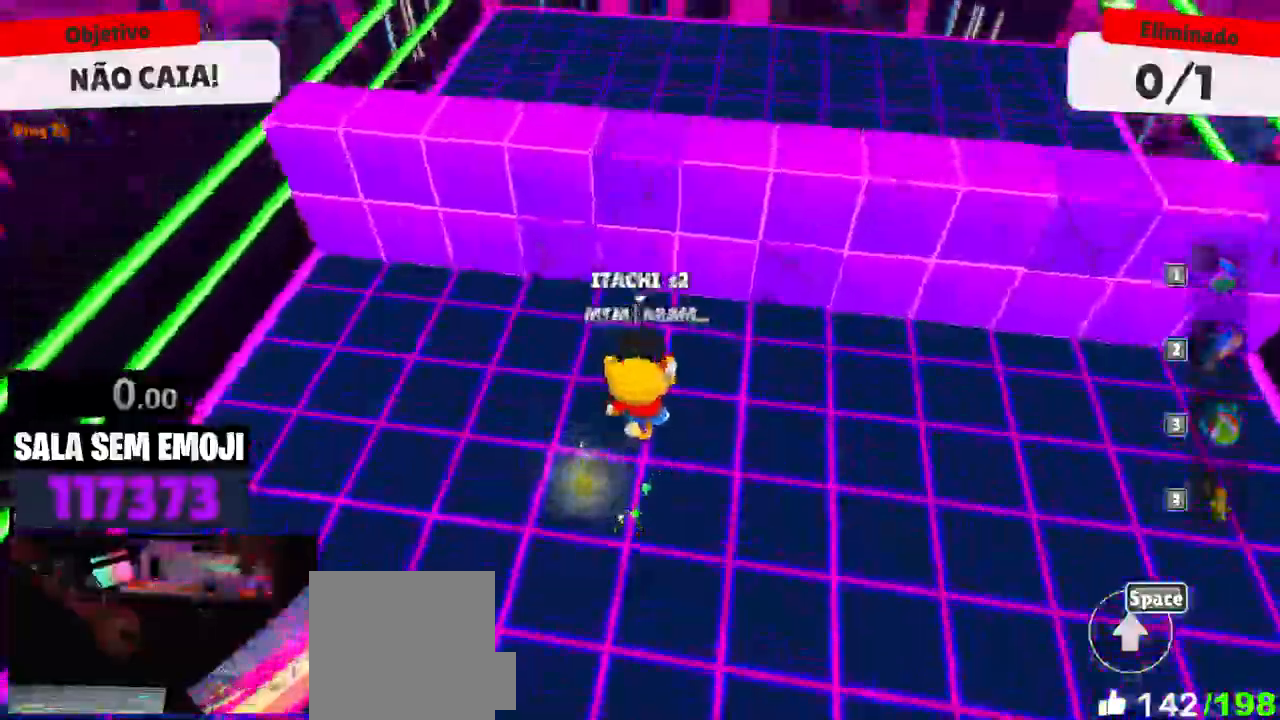
{"keys": ["d", "w"], "mouse": [], "events": [[66, "space", "up"], [116, "a", "down"], [450, "a", "up"], [450, "d", "down"]]}